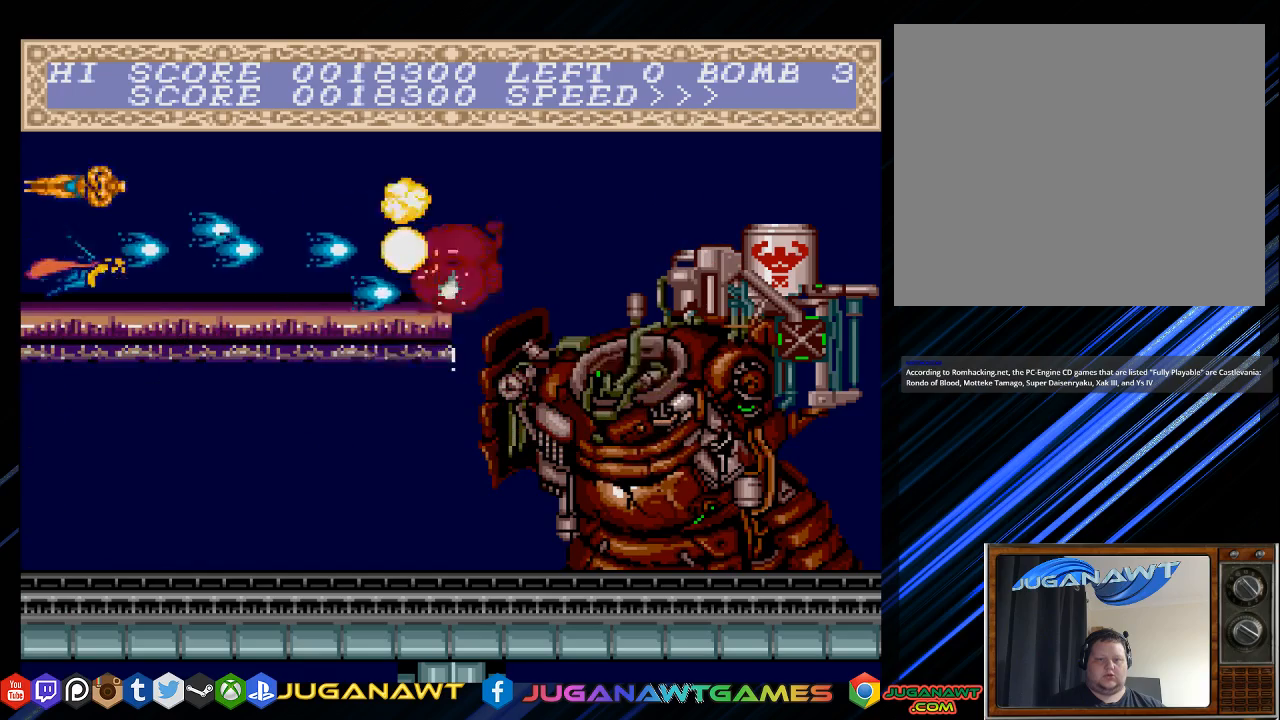
Gameplay with a controller (PlayStation layout); each line is a JSON object with the inputs held at the frame after it. "events" lists button and stick changes between this image and that frame as [ms after this image, input, new state], when the widget could be followed in between.
{"buttons": ["CROSS"], "left_stick": "center", "right_stick": "center", "events": [[33, "DPAD_DOWN", "up"], [367, "DPAD_UP", "down"], [433, "DPAD_UP", "up"]]}
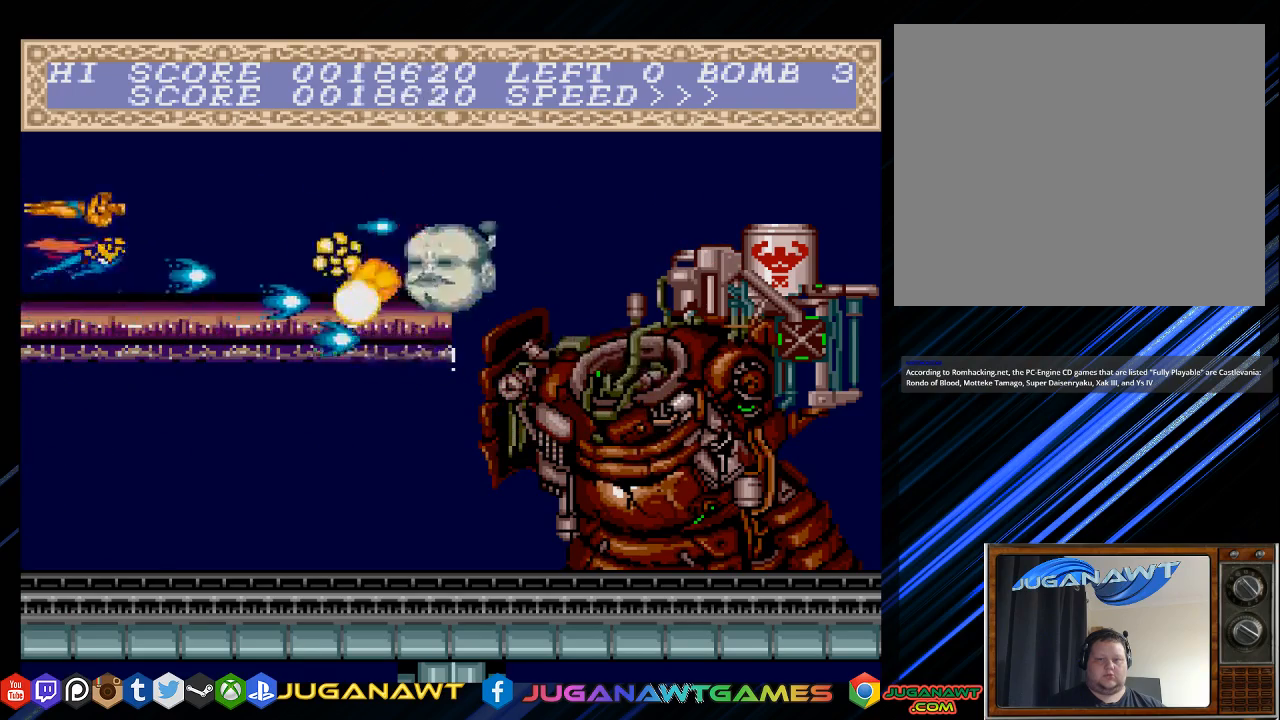
{"buttons": ["CROSS"], "left_stick": "center", "right_stick": "center", "events": [[133, "DPAD_DOWN", "down"], [267, "CROSS", "up"], [267, "DPAD_DOWN", "up"], [367, "CROSS", "down"]]}
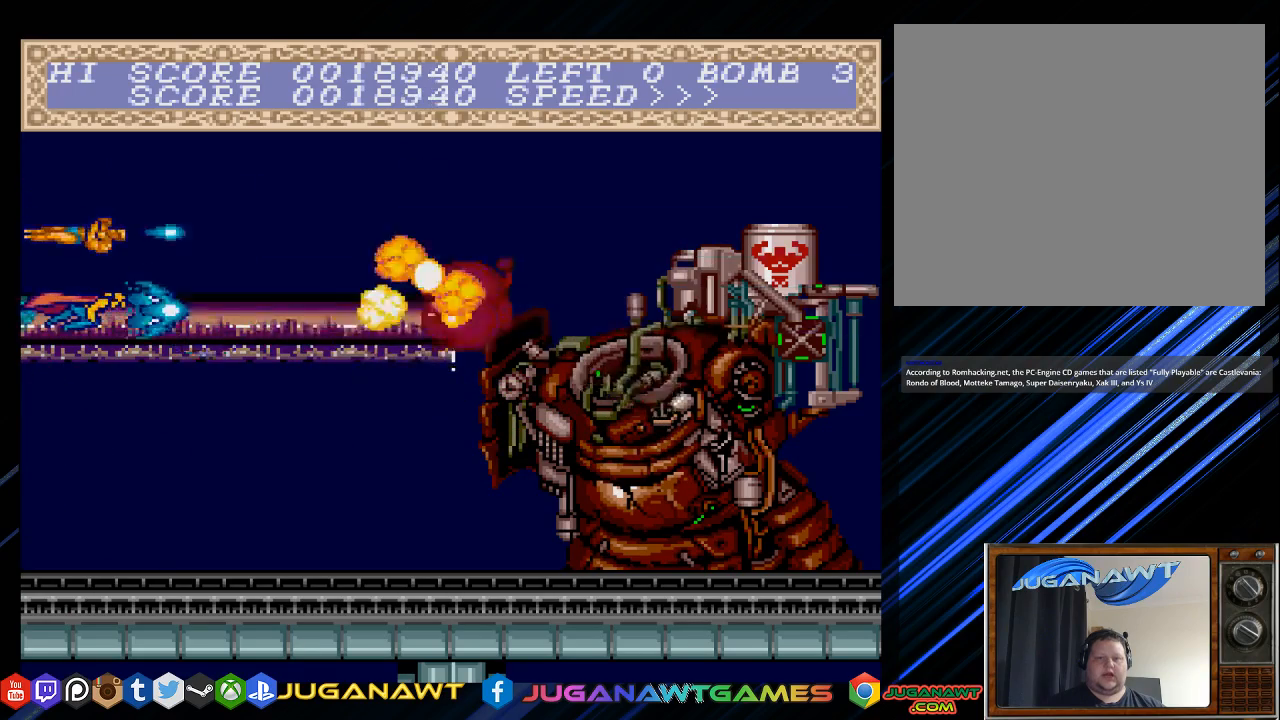
{"buttons": ["CROSS"], "left_stick": "center", "right_stick": "center", "events": [[67, "DPAD_DOWN", "down"], [167, "DPAD_DOWN", "up"], [383, "DPAD_DOWN", "down"], [467, "DPAD_DOWN", "up"]]}
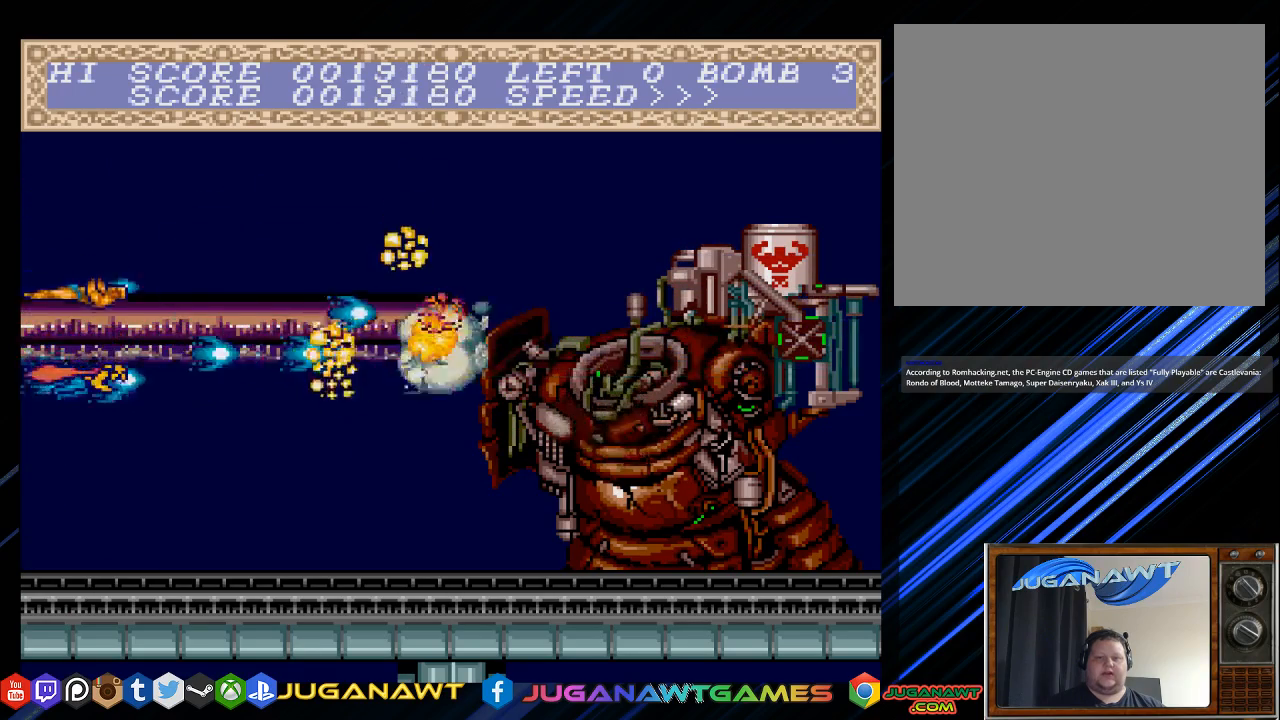
{"buttons": [], "left_stick": "center", "right_stick": "center", "events": [[483, "CROSS", "up"]]}
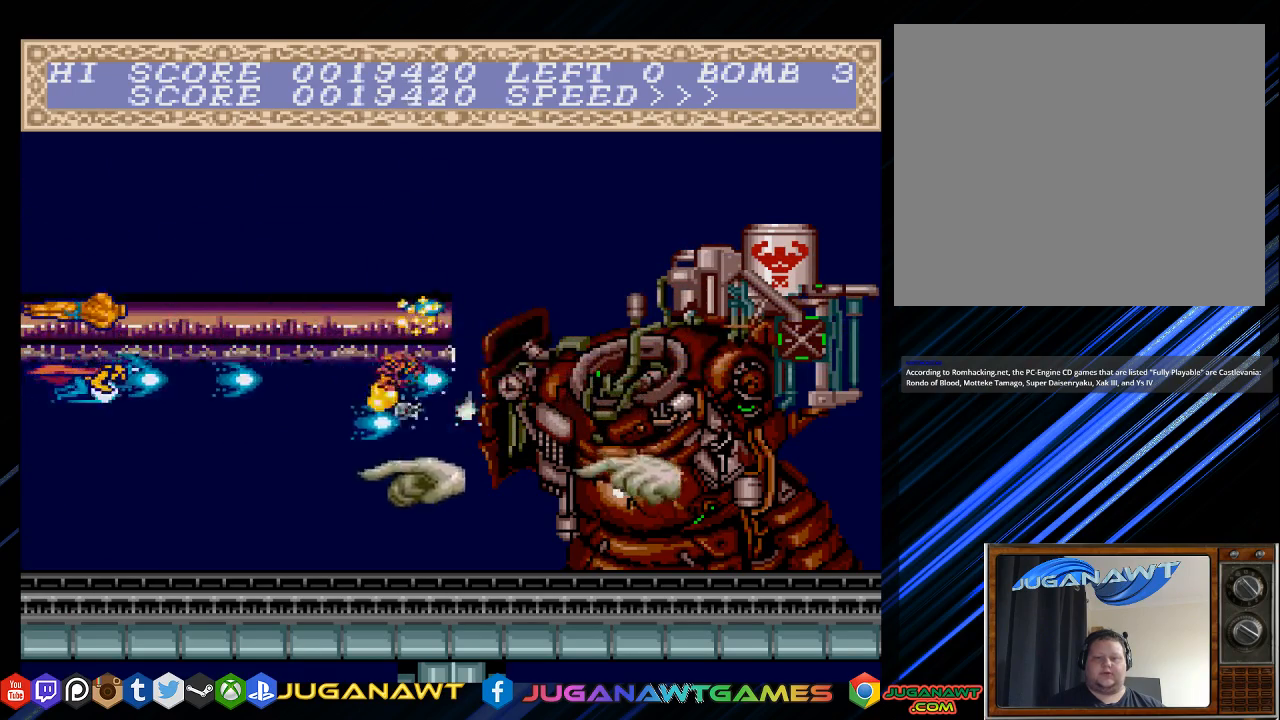
{"buttons": ["CROSS", "DPAD_DOWN"], "left_stick": "center", "right_stick": "center", "events": [[117, "CROSS", "down"], [483, "DPAD_DOWN", "down"]]}
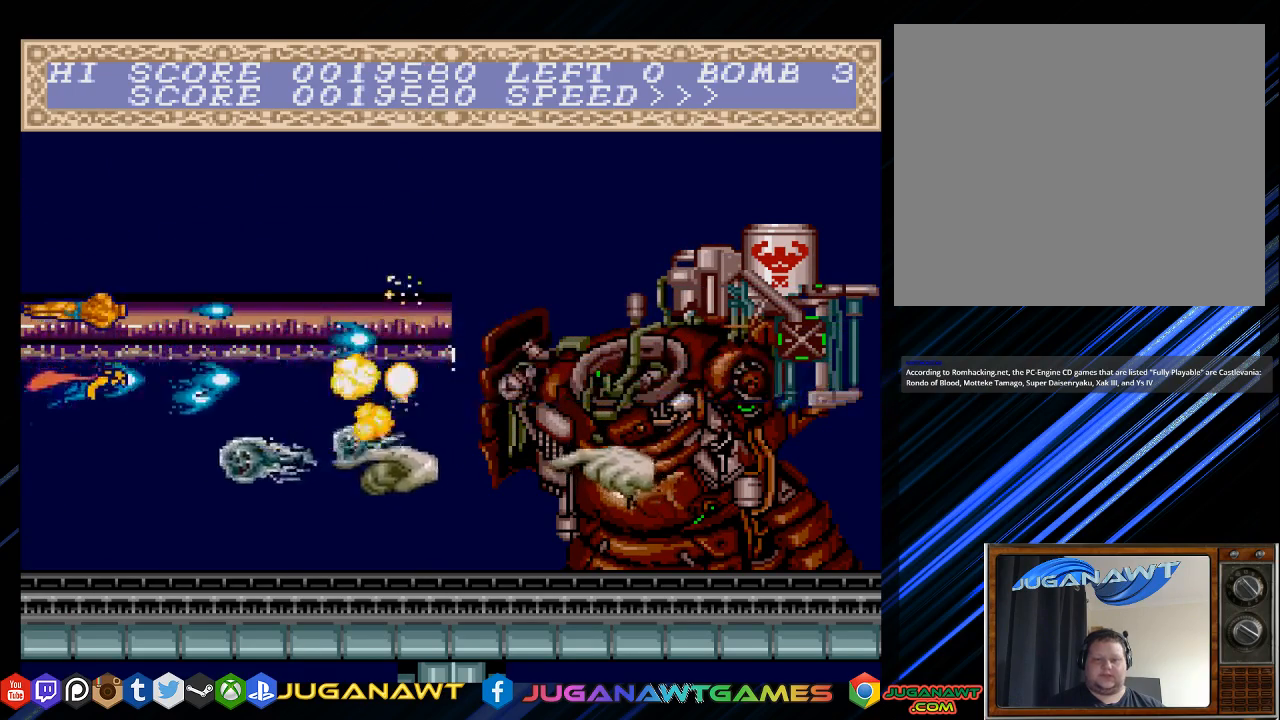
{"buttons": ["CROSS"], "left_stick": "center", "right_stick": "center", "events": [[50, "DPAD_DOWN", "up"], [283, "DPAD_UP", "down"], [400, "DPAD_UP", "up"]]}
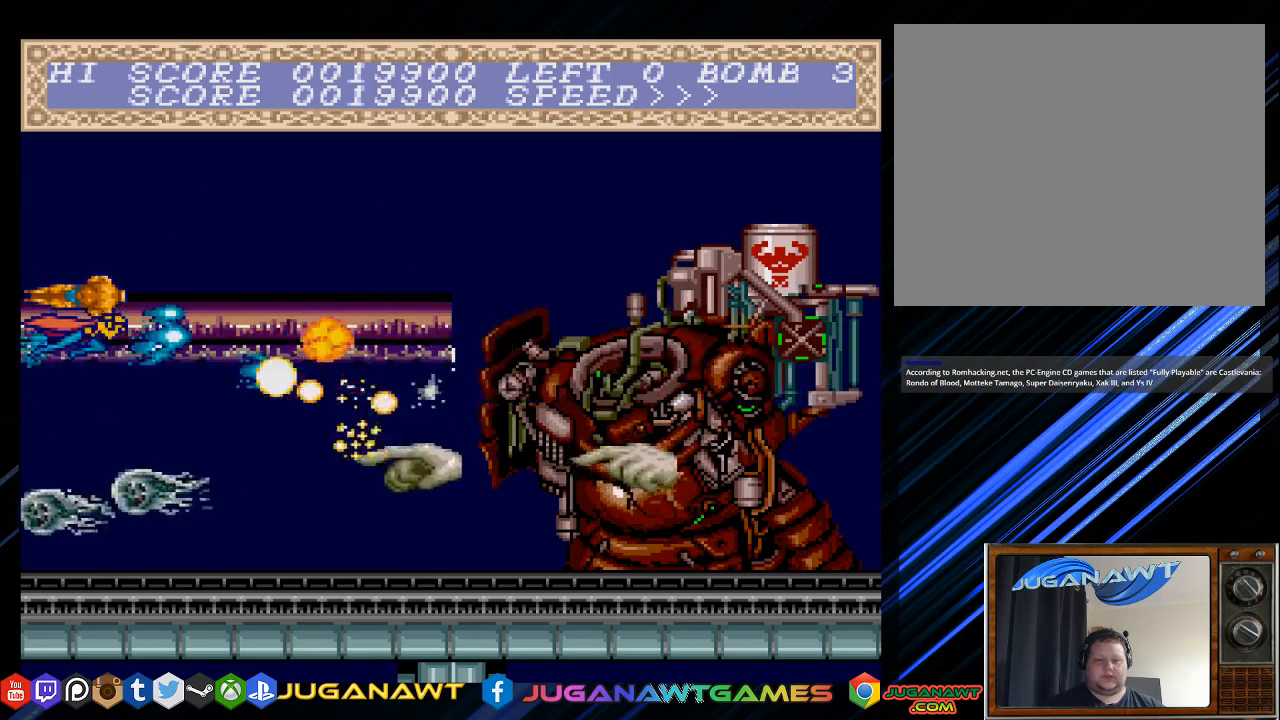
{"buttons": ["CROSS"], "left_stick": "center", "right_stick": "center", "events": [[200, "DPAD_DOWN", "down"], [233, "DPAD_DOWN", "up"], [317, "CROSS", "up"], [417, "CROSS", "down"]]}
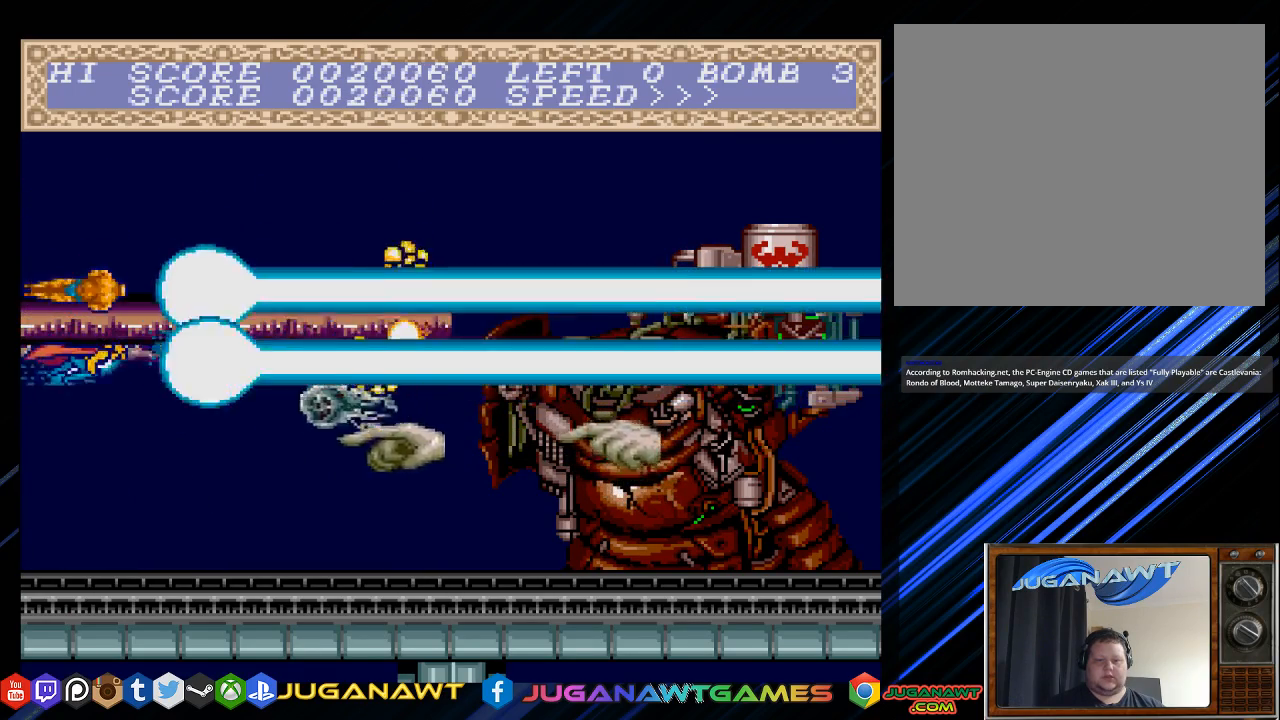
{"buttons": ["CROSS"], "left_stick": "center", "right_stick": "center", "events": []}
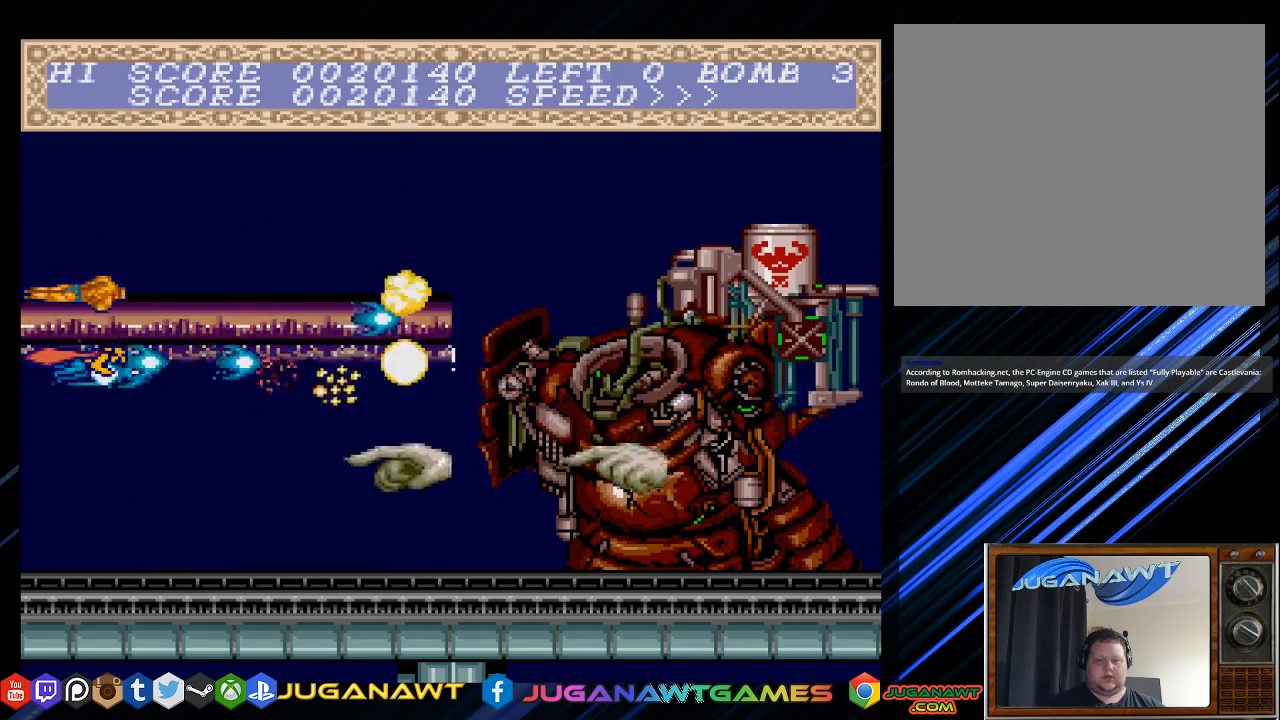
{"buttons": ["CROSS"], "left_stick": "center", "right_stick": "center", "events": [[300, "CROSS", "up"], [400, "CROSS", "down"]]}
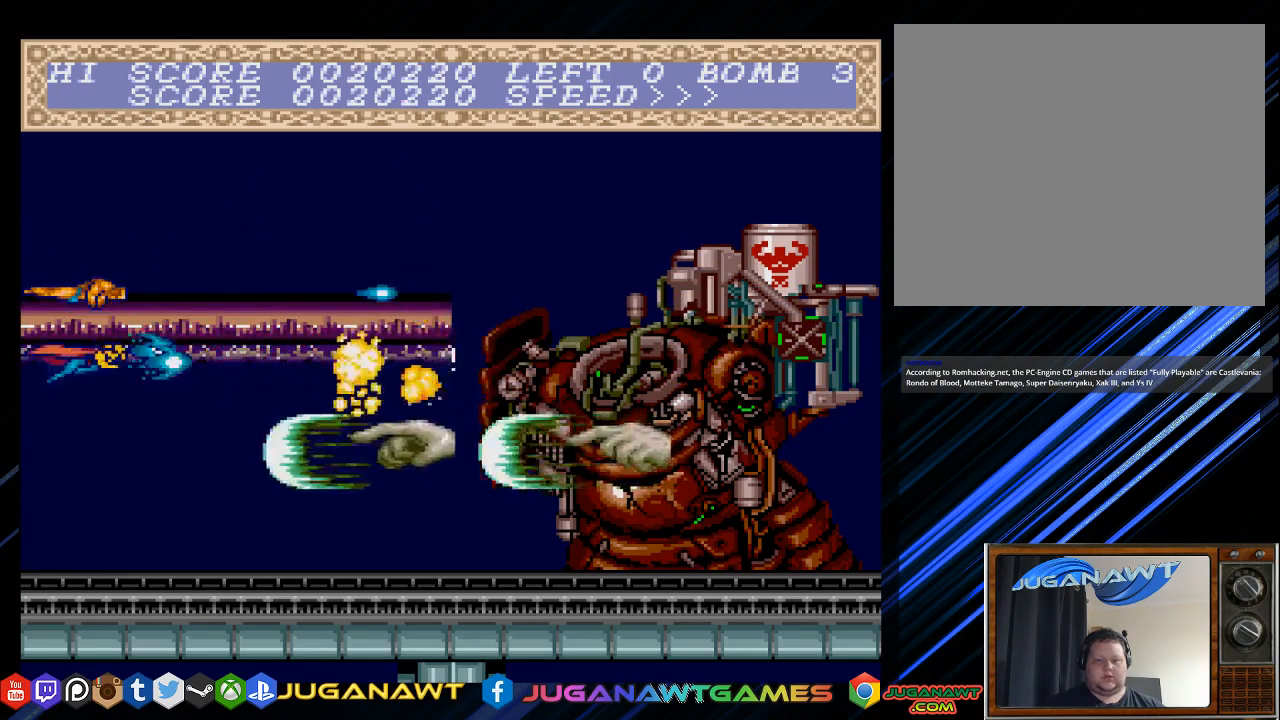
{"buttons": ["CROSS"], "left_stick": "center", "right_stick": "center", "events": []}
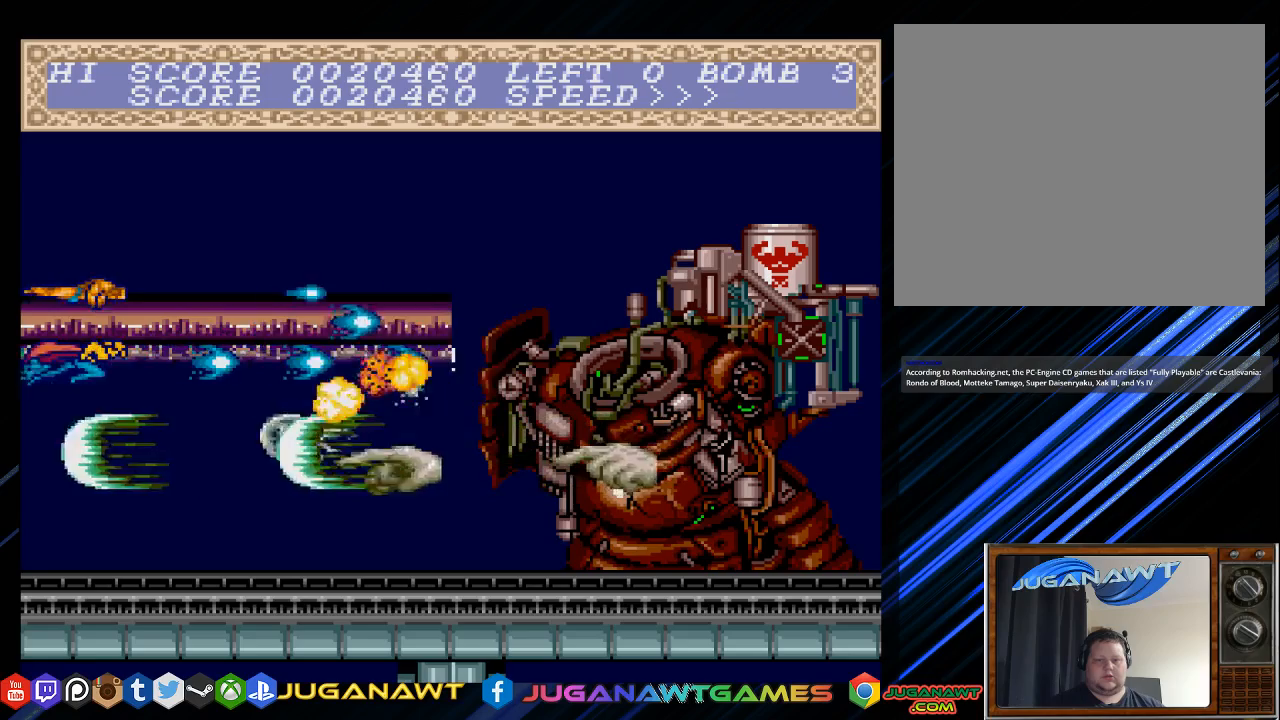
{"buttons": ["CROSS"], "left_stick": "center", "right_stick": "center", "events": []}
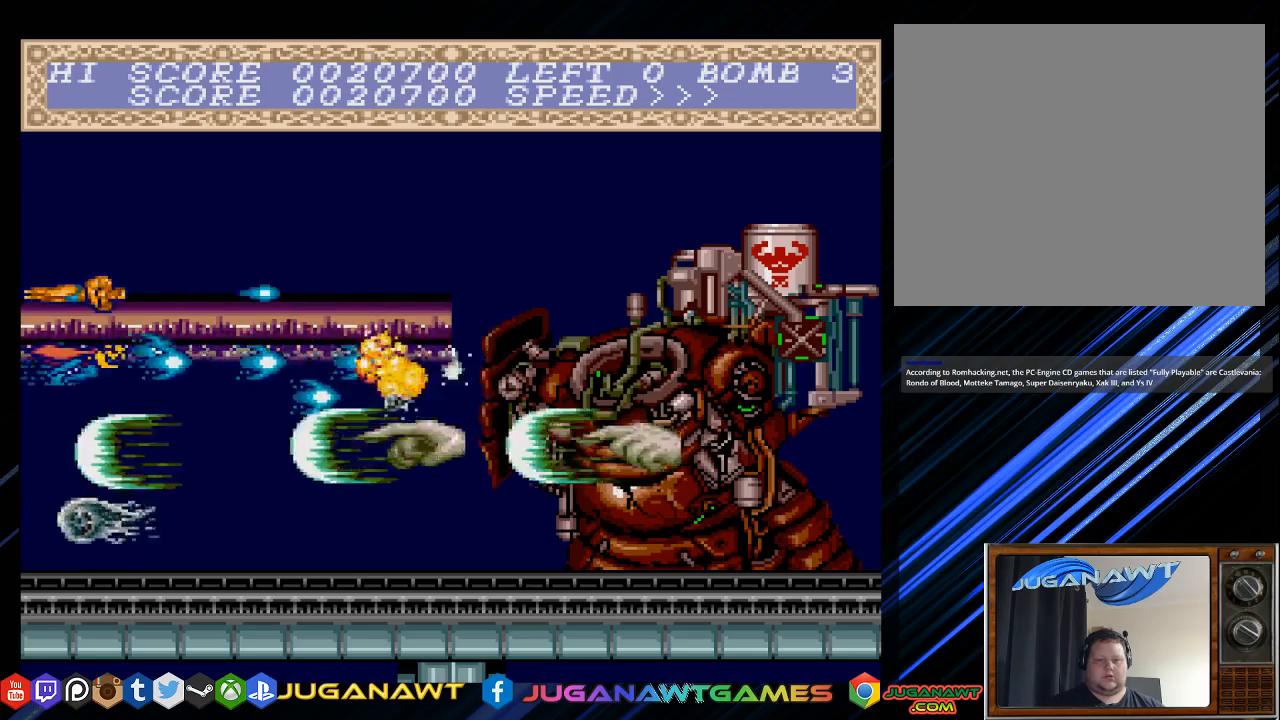
{"buttons": ["CROSS"], "left_stick": "center", "right_stick": "center", "events": []}
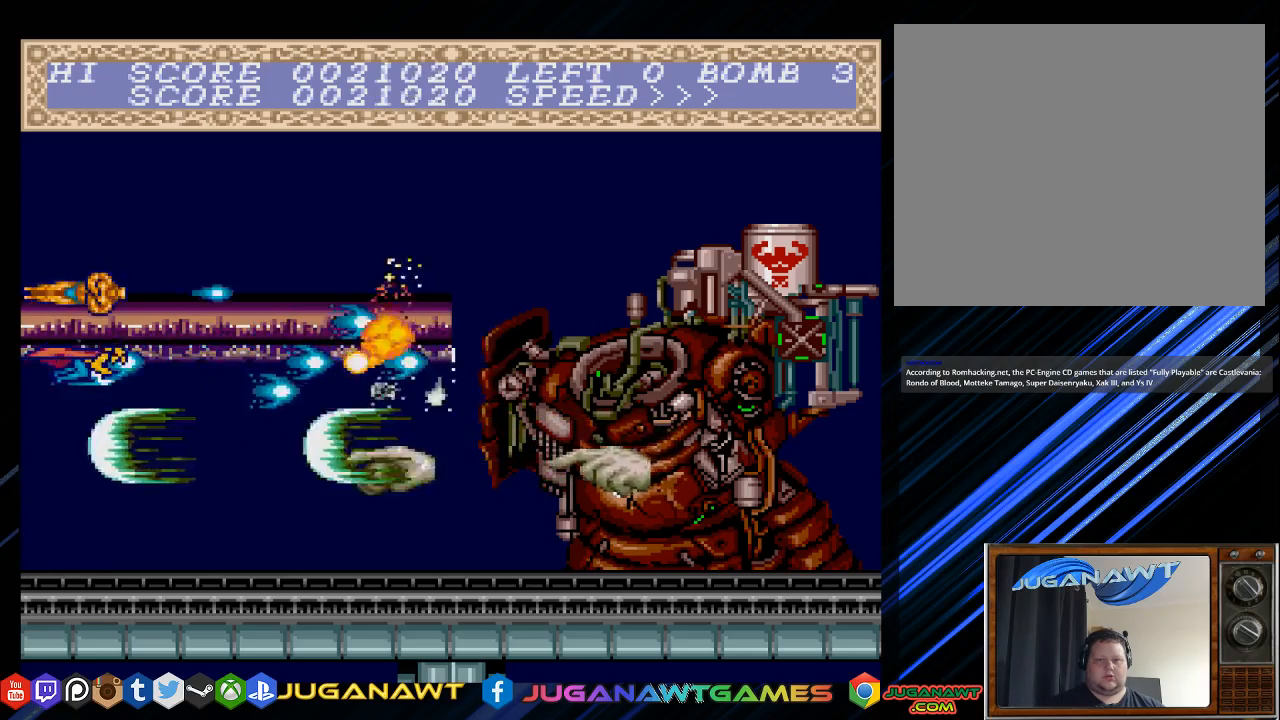
{"buttons": [], "left_stick": "center", "right_stick": "center", "events": [[417, "CROSS", "up"]]}
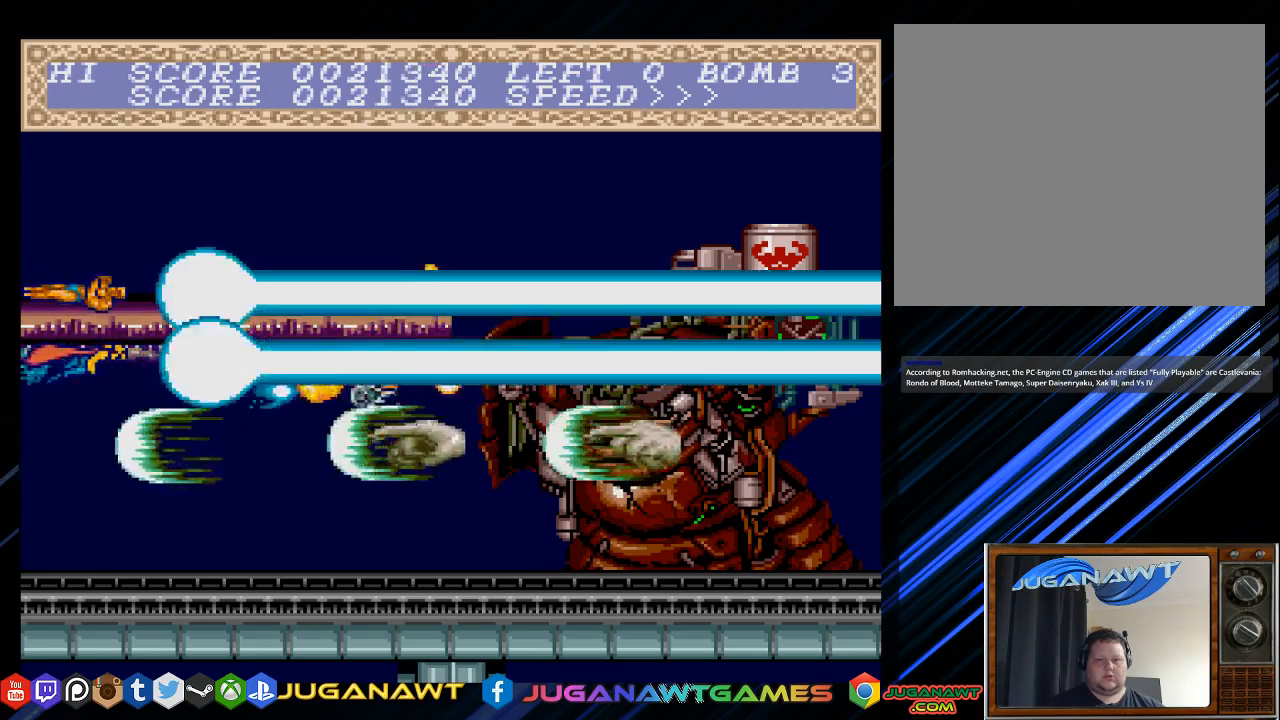
{"buttons": ["CROSS"], "left_stick": "center", "right_stick": "center", "events": [[50, "CROSS", "down"], [133, "DPAD_UP", "down"], [217, "DPAD_UP", "up"]]}
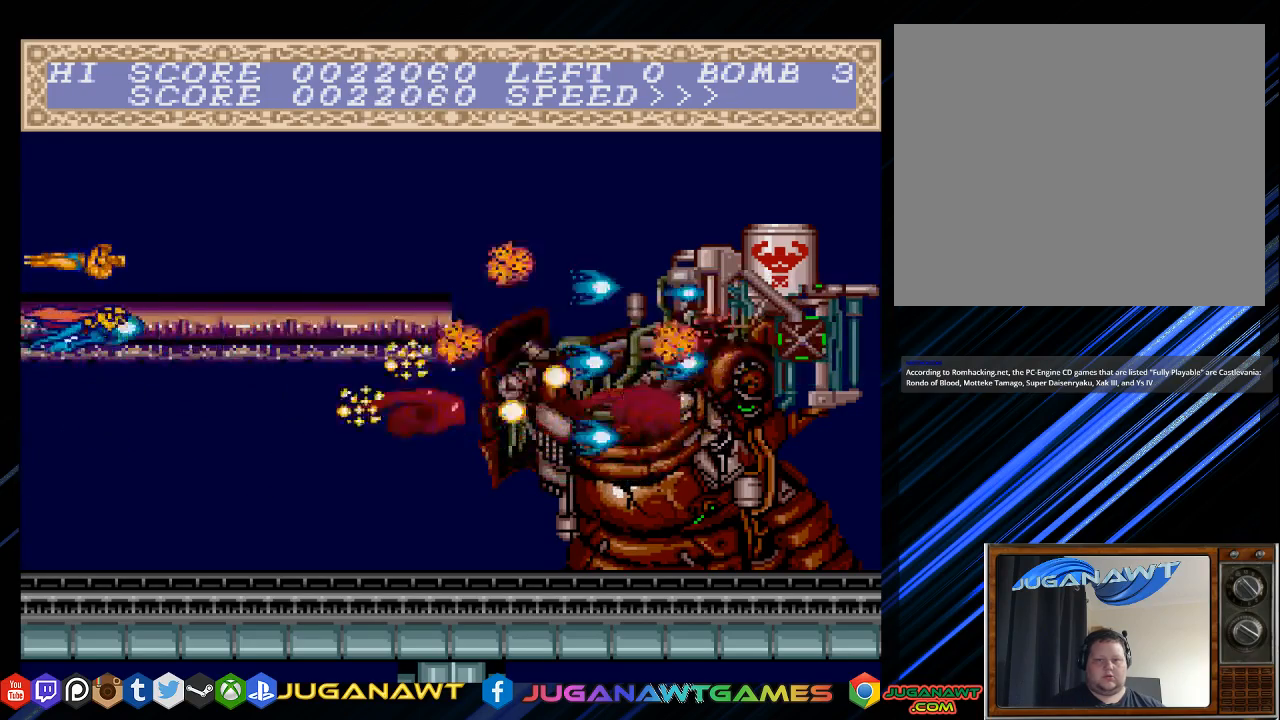
{"buttons": ["CROSS", "DPAD_DOWN", "DPAD_RIGHT"], "left_stick": "center", "right_stick": "center", "events": [[367, "DPAD_DOWN", "down"], [367, "DPAD_RIGHT", "down"]]}
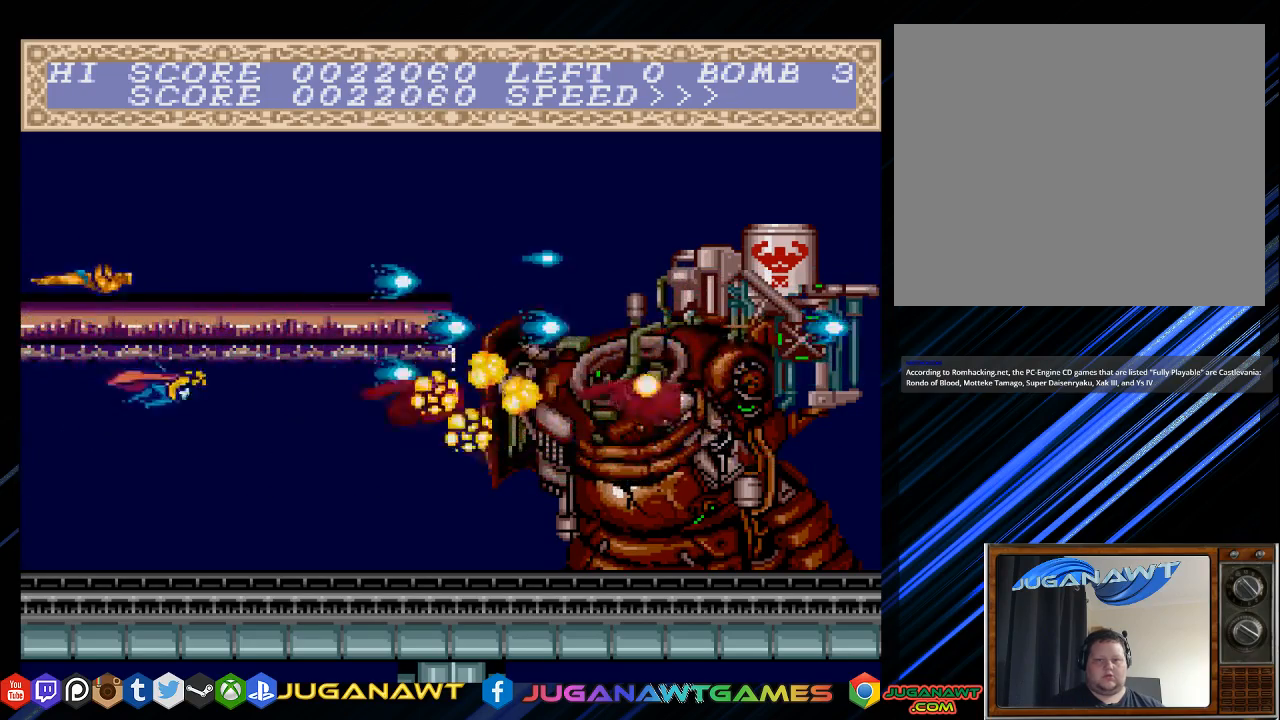
{"buttons": ["CROSS"], "left_stick": "center", "right_stick": "center", "events": [[133, "DPAD_DOWN", "up"], [167, "DPAD_RIGHT", "up"]]}
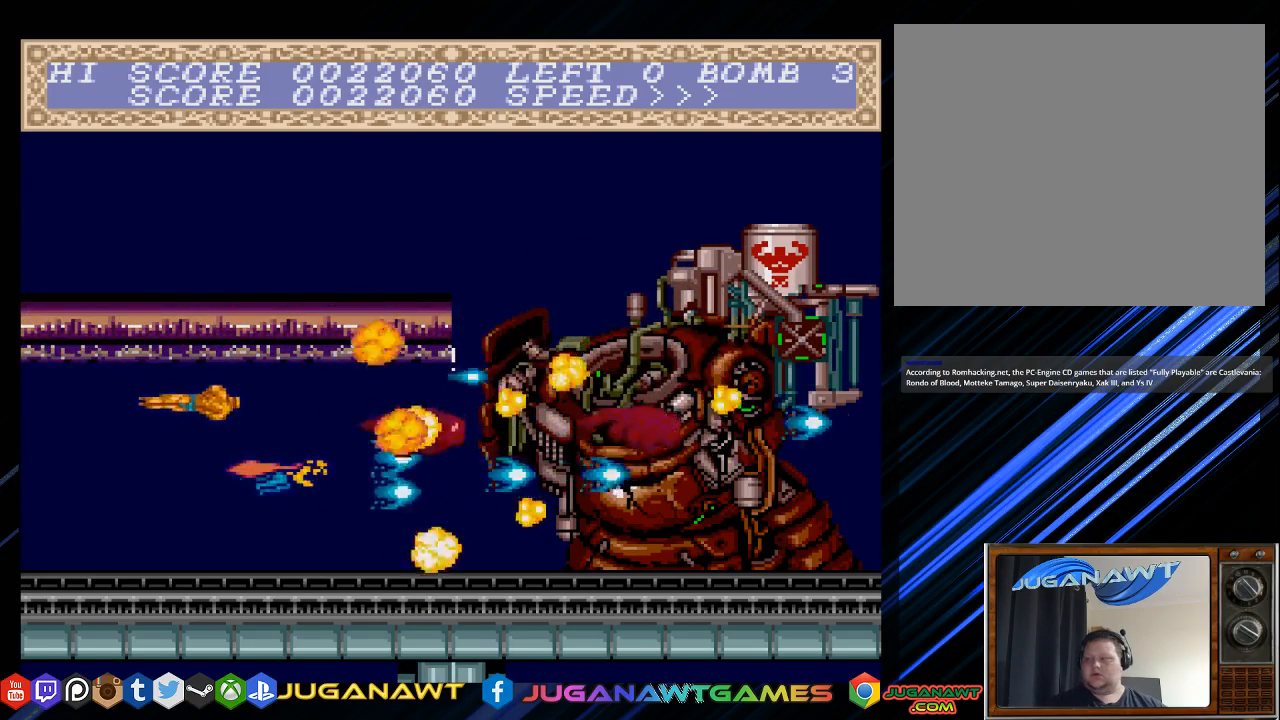
{"buttons": ["CROSS"], "left_stick": "center", "right_stick": "center", "events": [[50, "DPAD_LEFT", "down"], [233, "DPAD_LEFT", "up"]]}
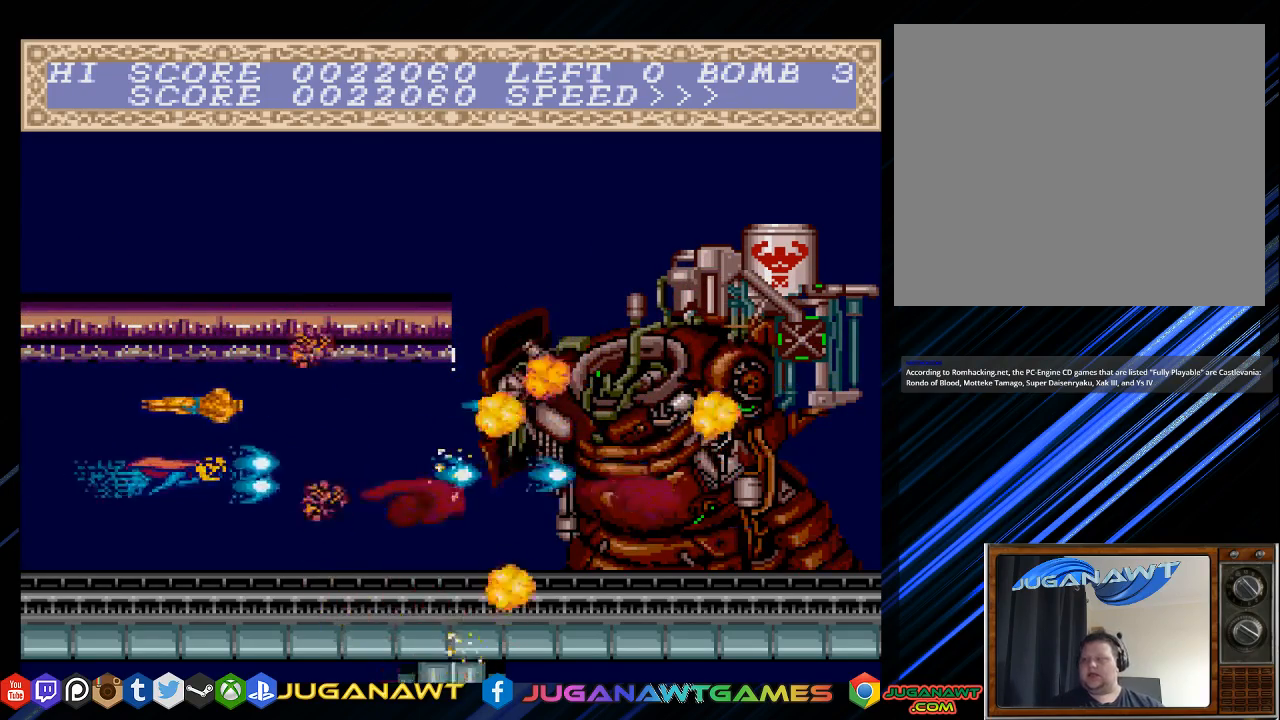
{"buttons": ["CROSS", "DPAD_UP"], "left_stick": "center", "right_stick": "center", "events": [[250, "DPAD_UP", "down"]]}
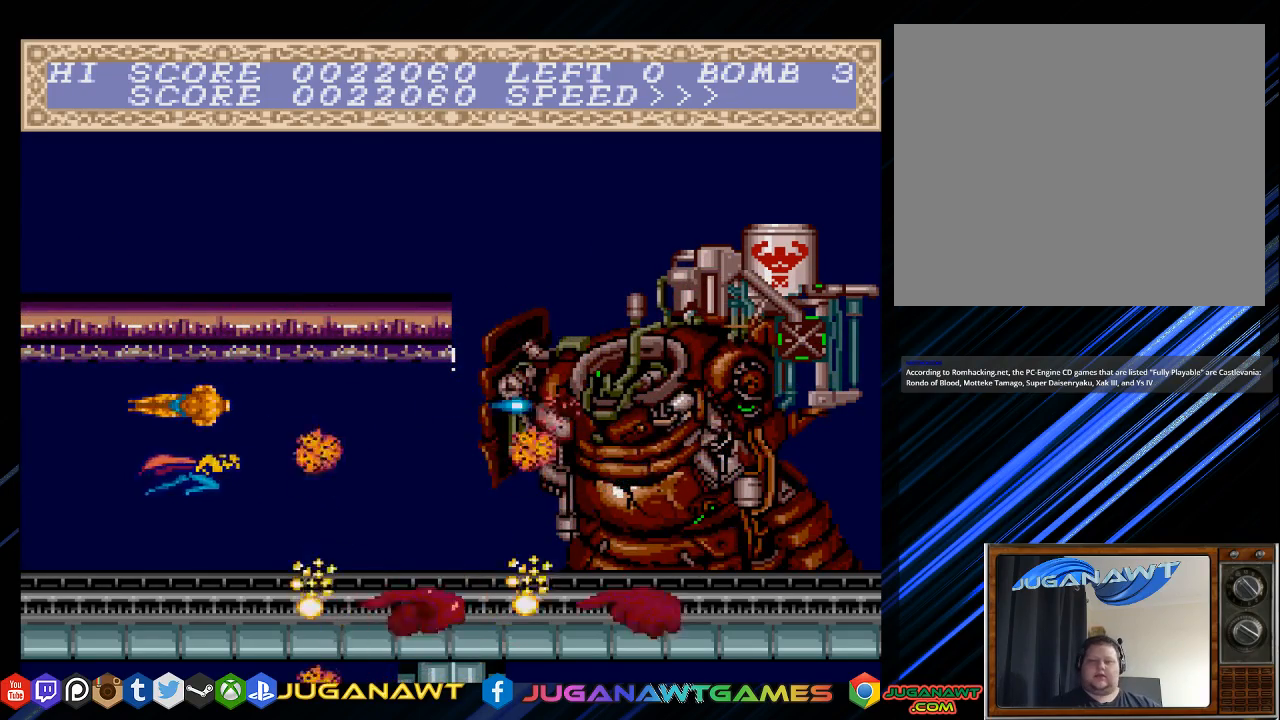
{"buttons": ["CROSS"], "left_stick": "center", "right_stick": "center", "events": [[17, "DPAD_UP", "up"]]}
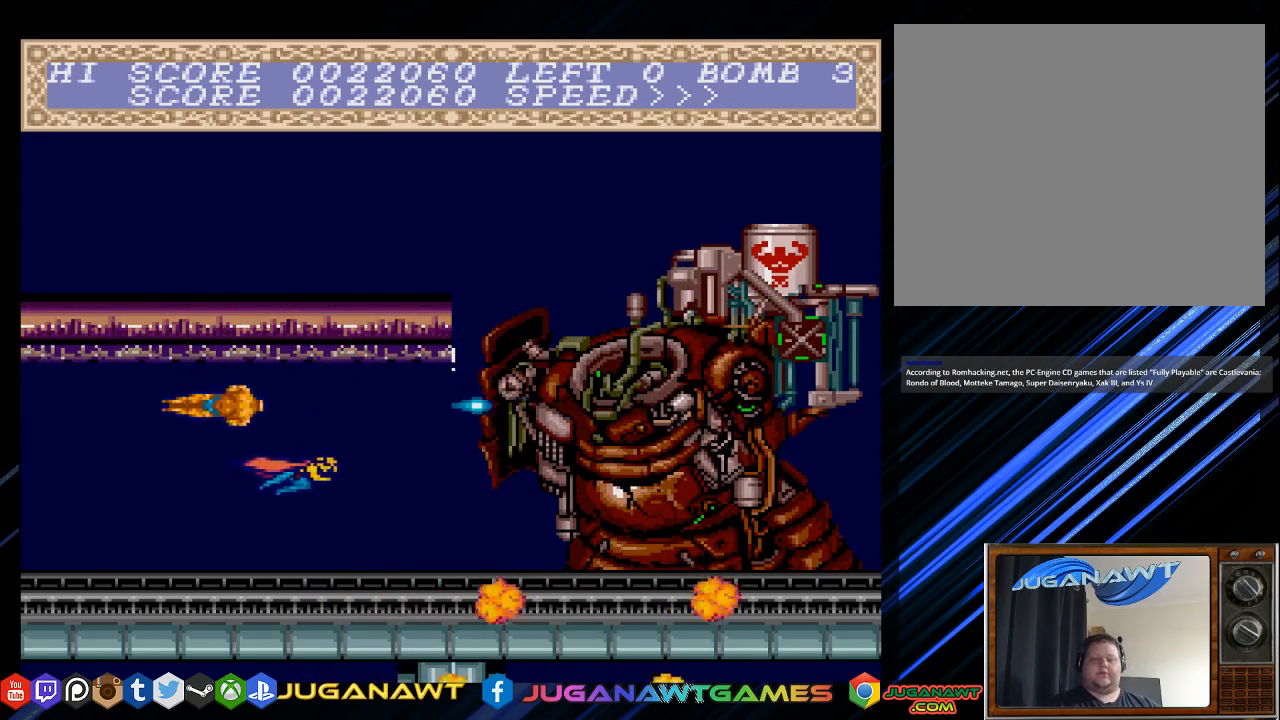
{"buttons": [], "left_stick": "center", "right_stick": "center", "events": [[17, "CROSS", "up"]]}